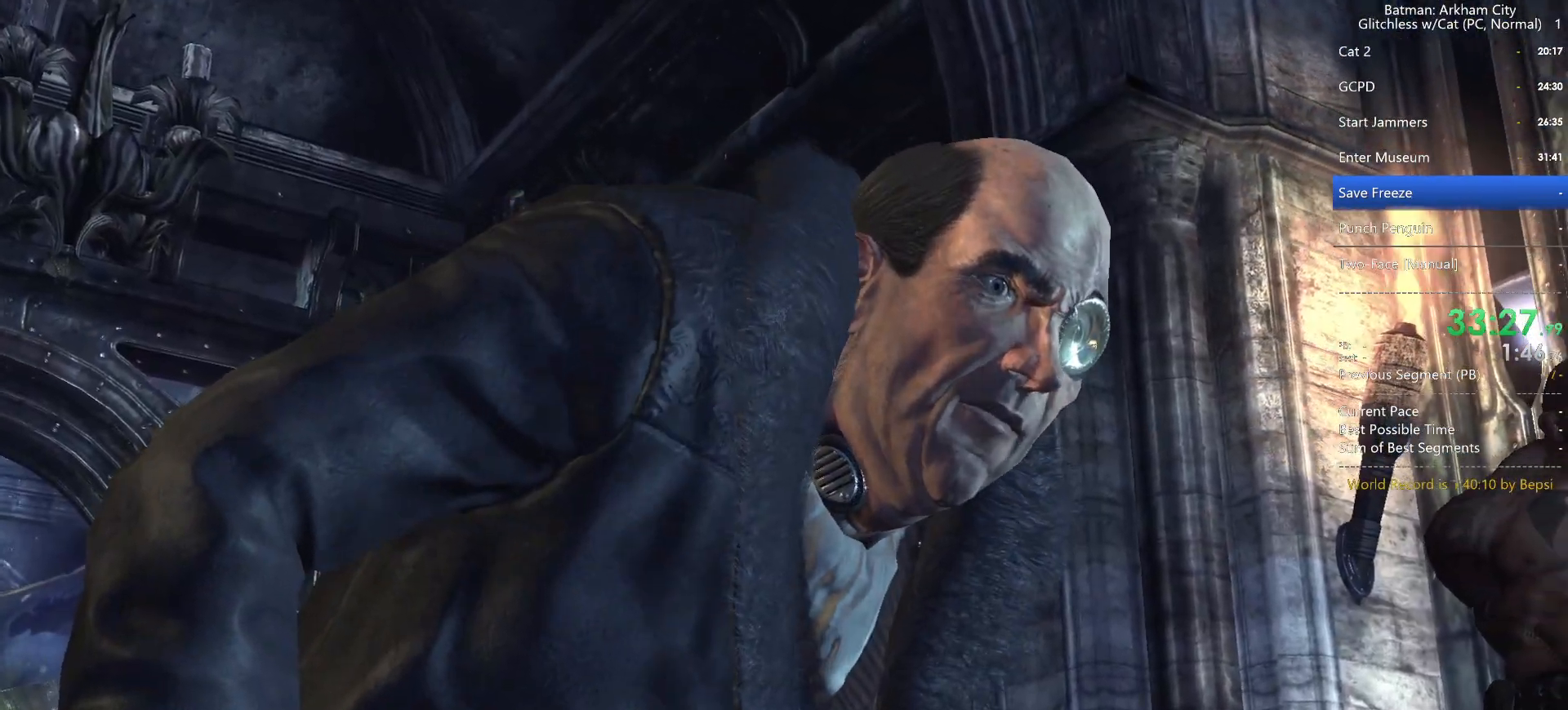
Gameplay with keyboard and mouse; each line is a JSON object with the keys and mouse buttons held at the frame after it. "events" lists presses ("down") and releases ("up") of "1", "2", "3", "4", "5", "a", "alt", "c", "caps_lock", "ctrl", "d", "e", "f", "g", "q", "r", "s", "shift", "space", "t", "tab", "v", "w", "x", "z", "mouse_left" and "mouse_right" between this image and that frame as [ms after this image, input, new state], when the widget could be followed in between. "mouse_left", "mouse_right" = the "left", "right" buttons of the "mouse" list. No other keys are recorded. Not read: mouse_move mouse_wheel.
{"keys": [], "mouse": ["left"], "events": [[100, "mouse_left", "down"], [200, "mouse_left", "up"], [283, "mouse_left", "down"], [383, "mouse_left", "up"], [433, "mouse_left", "down"]]}
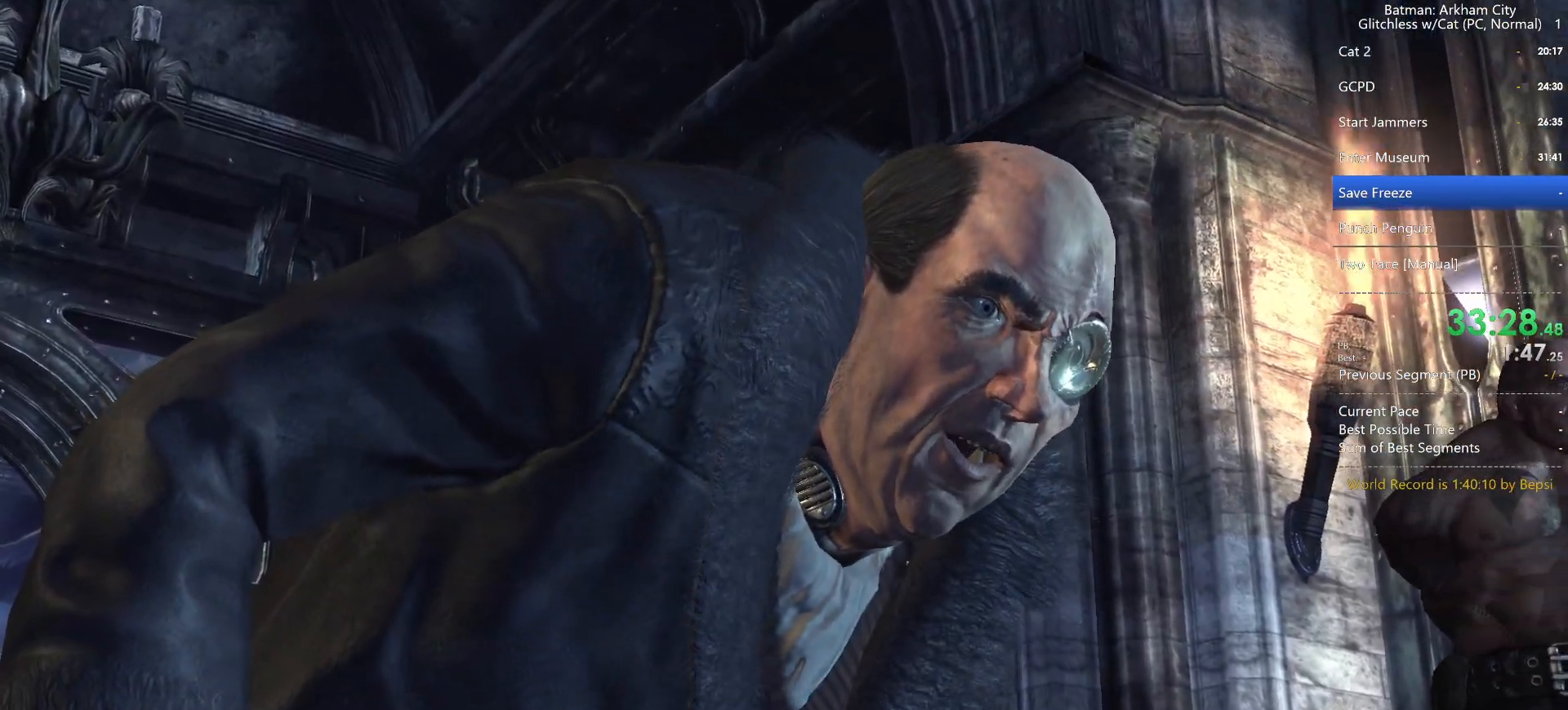
{"keys": [], "mouse": ["left"], "events": [[17, "mouse_left", "up"], [67, "mouse_left", "down"], [217, "mouse_left", "up"], [250, "mouse_left", "down"], [350, "mouse_left", "up"], [400, "mouse_left", "down"]]}
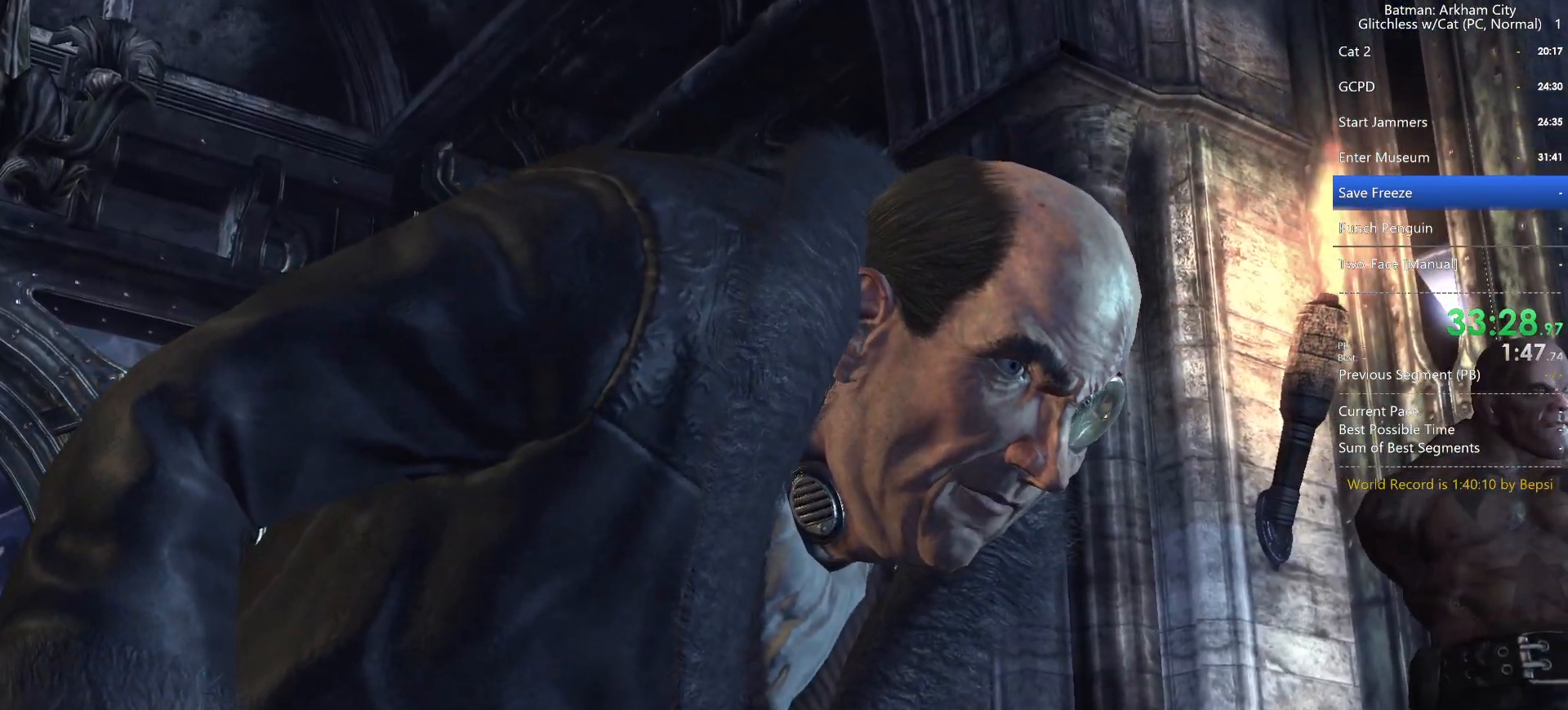
{"keys": [], "mouse": ["left"], "events": [[50, "mouse_left", "up"], [100, "mouse_left", "down"], [183, "mouse_left", "up"], [233, "mouse_left", "down"], [317, "mouse_left", "up"], [417, "mouse_left", "down"]]}
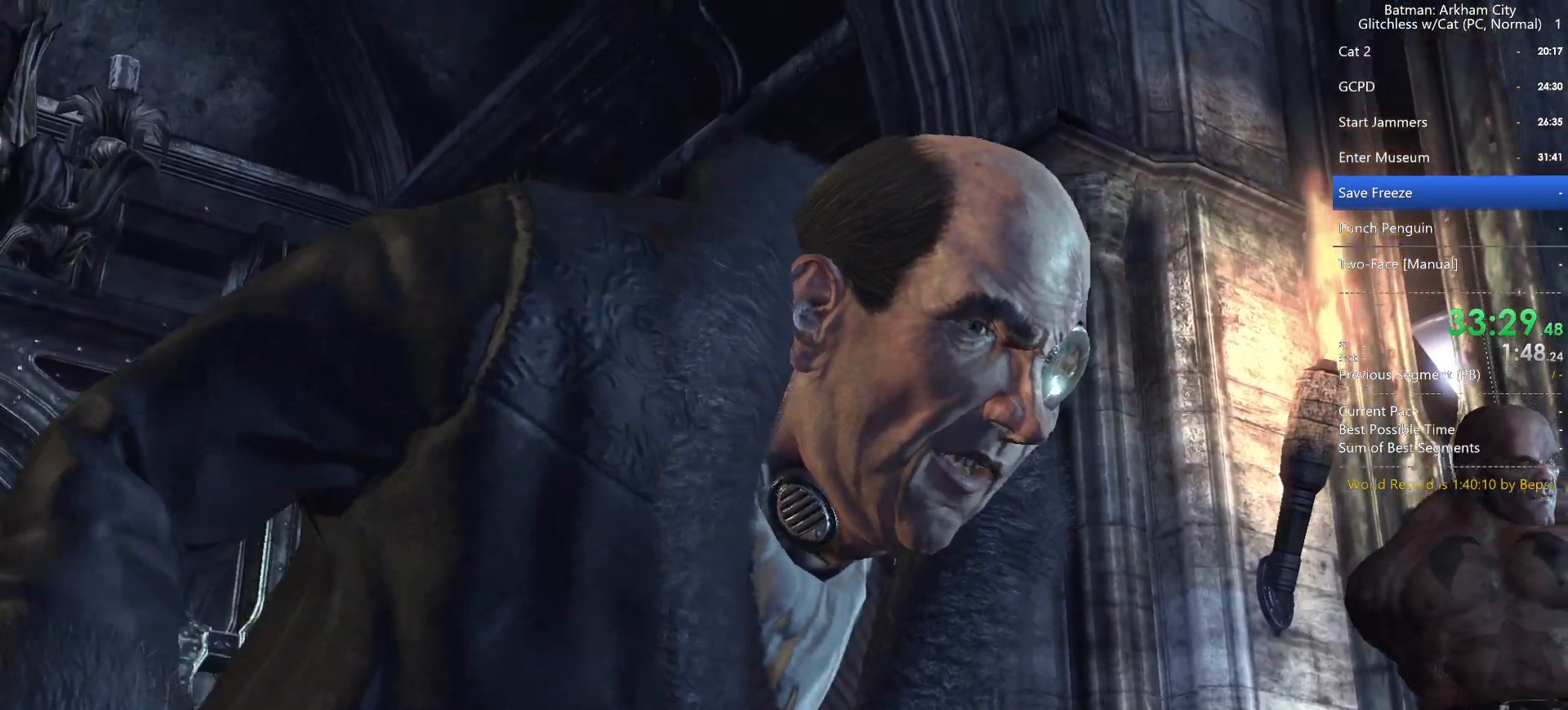
{"keys": [], "mouse": [], "events": [[17, "mouse_left", "up"], [67, "mouse_left", "down"], [150, "mouse_left", "up"], [200, "mouse_left", "down"], [267, "mouse_left", "up"], [383, "mouse_left", "down"], [467, "mouse_left", "up"]]}
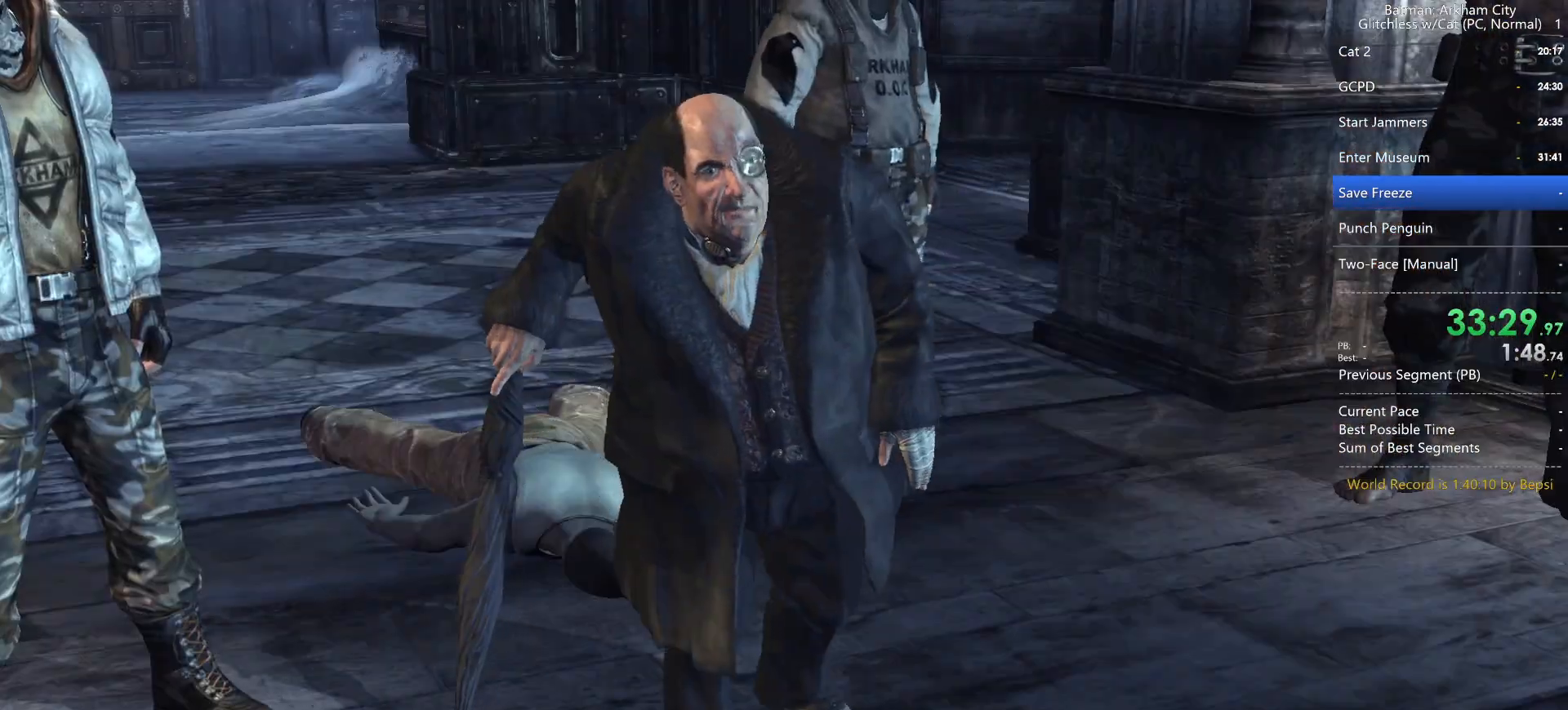
{"keys": [], "mouse": [], "events": [[17, "mouse_left", "down"], [117, "mouse_left", "up"], [167, "mouse_left", "down"], [300, "mouse_left", "up"], [367, "mouse_left", "down"], [500, "mouse_left", "up"]]}